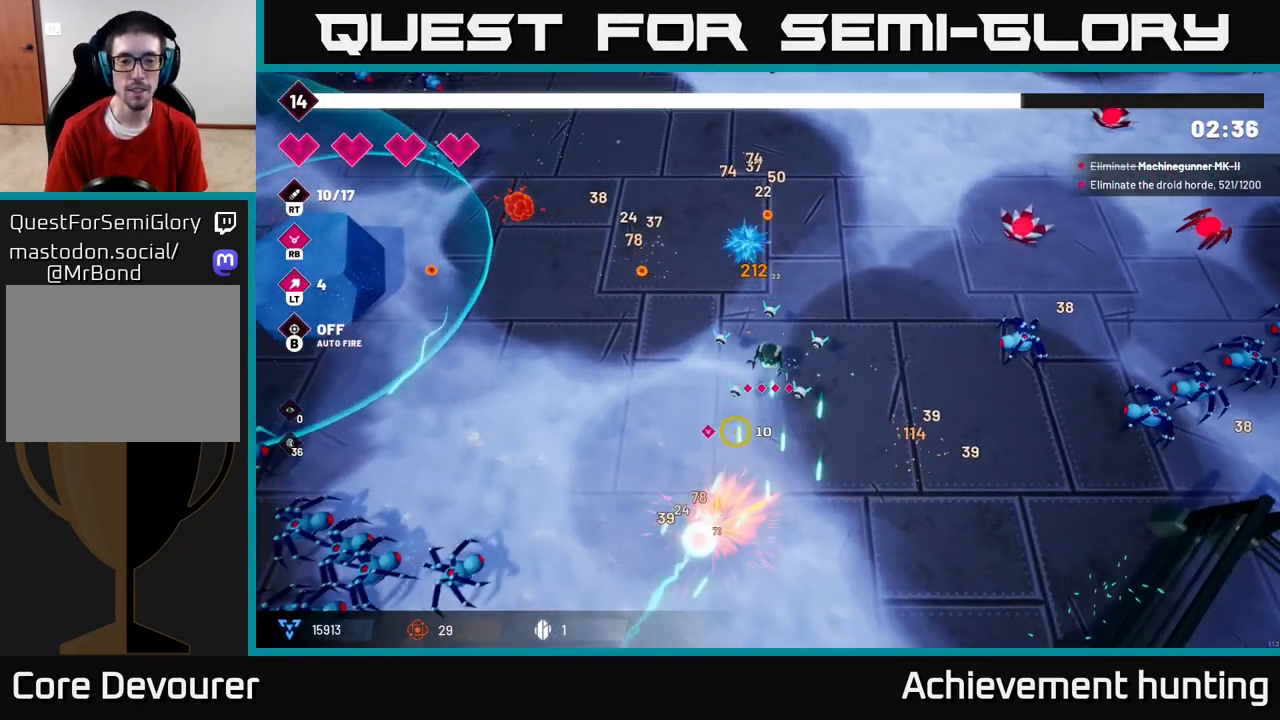
Gameplay with a controller (Xbox layout); each line is a JSON object with the inputs held at the frame after it. "events" lists button and stick changes between this image and that frame as [ms after this image, input, new state], when the widget could be followed in between.
{"buttons": ["R2"], "left_stick": "down-left", "right_stick": "left", "events": [[117, "R2", "up"], [233, "R2", "down"], [250, "right_stick", "left"]]}
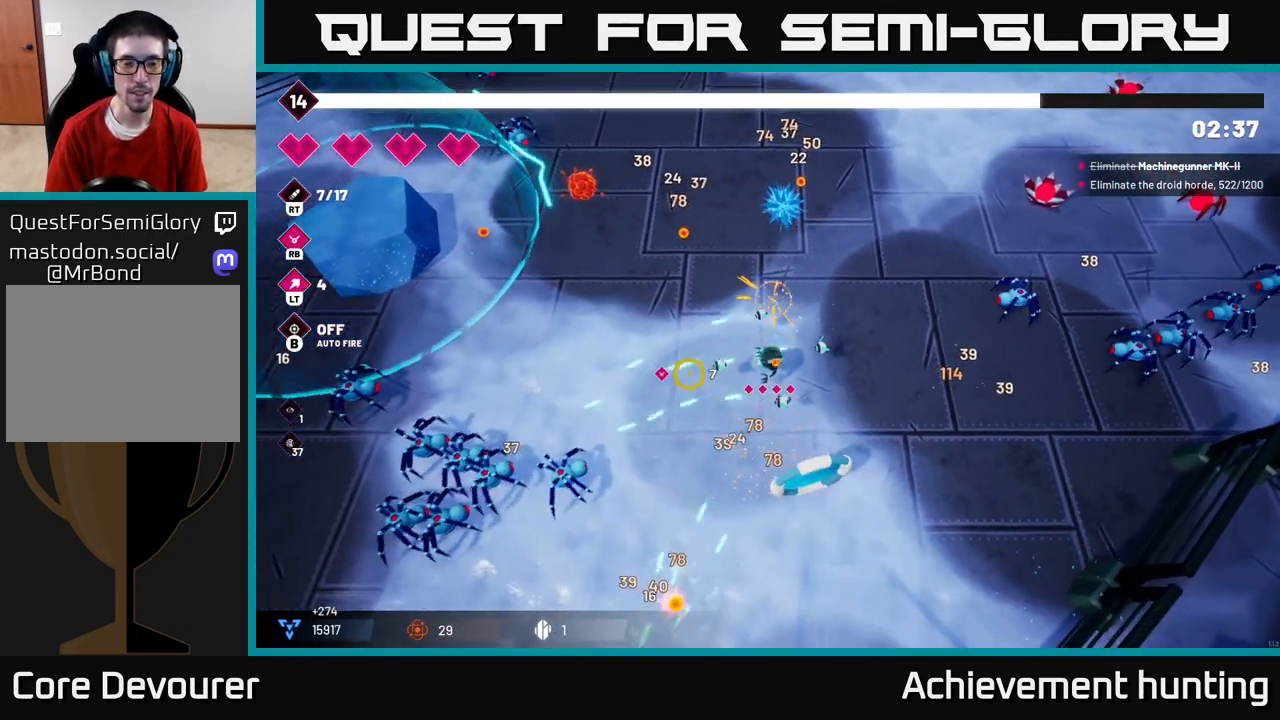
{"buttons": ["R2"], "left_stick": "left", "right_stick": "down-left", "events": [[267, "right_stick", "down-left"], [333, "left_stick", "left"]]}
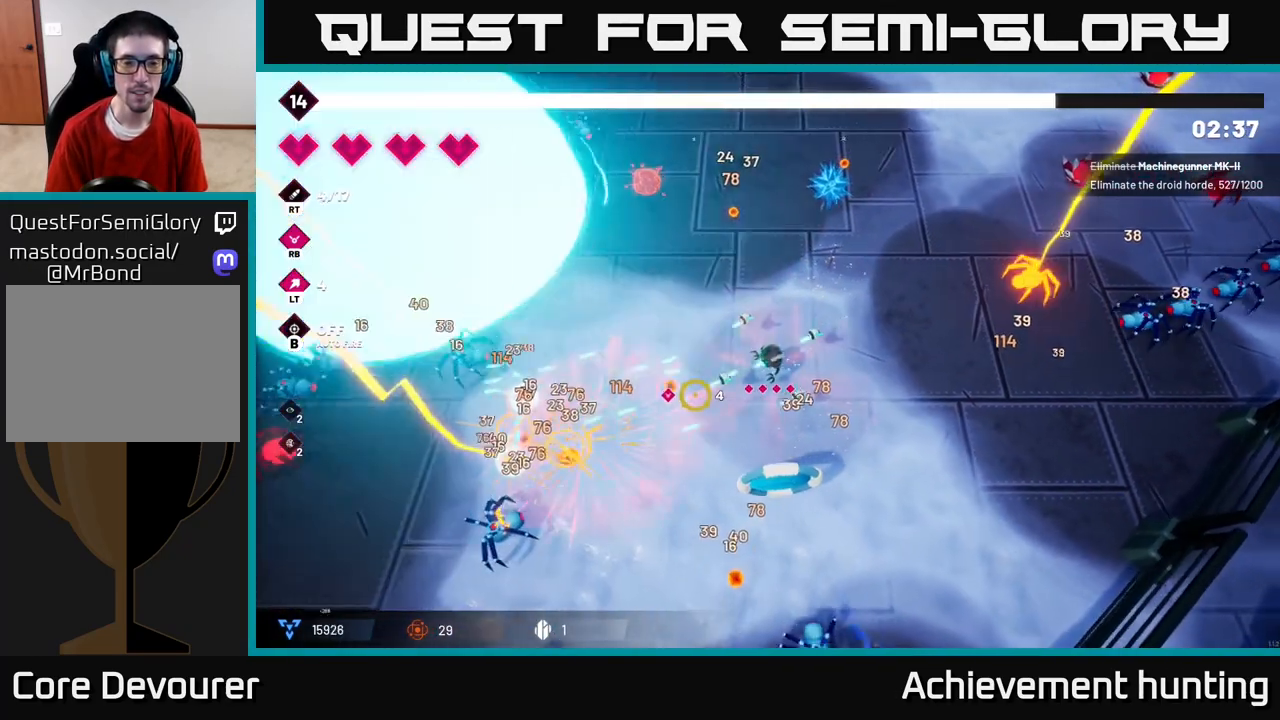
{"buttons": [], "left_stick": "down-left", "right_stick": "down-left", "events": [[33, "left_stick", "down-left"], [150, "left_stick", "down"], [200, "R2", "up"], [283, "R2", "down"], [400, "left_stick", "down-left"], [433, "R2", "up"]]}
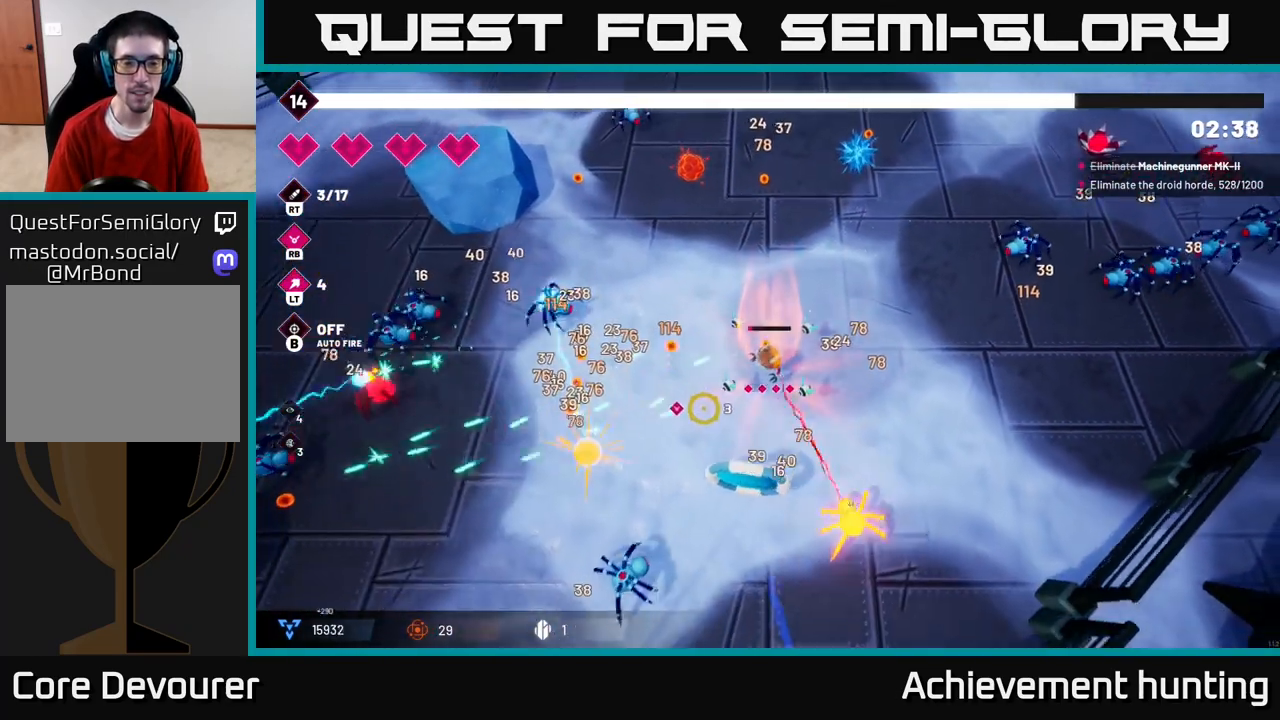
{"buttons": ["L2"], "left_stick": "up", "right_stick": "left", "events": [[267, "left_stick", "up-left"], [333, "left_stick", "up"], [417, "L2", "down"], [417, "right_stick", "left"]]}
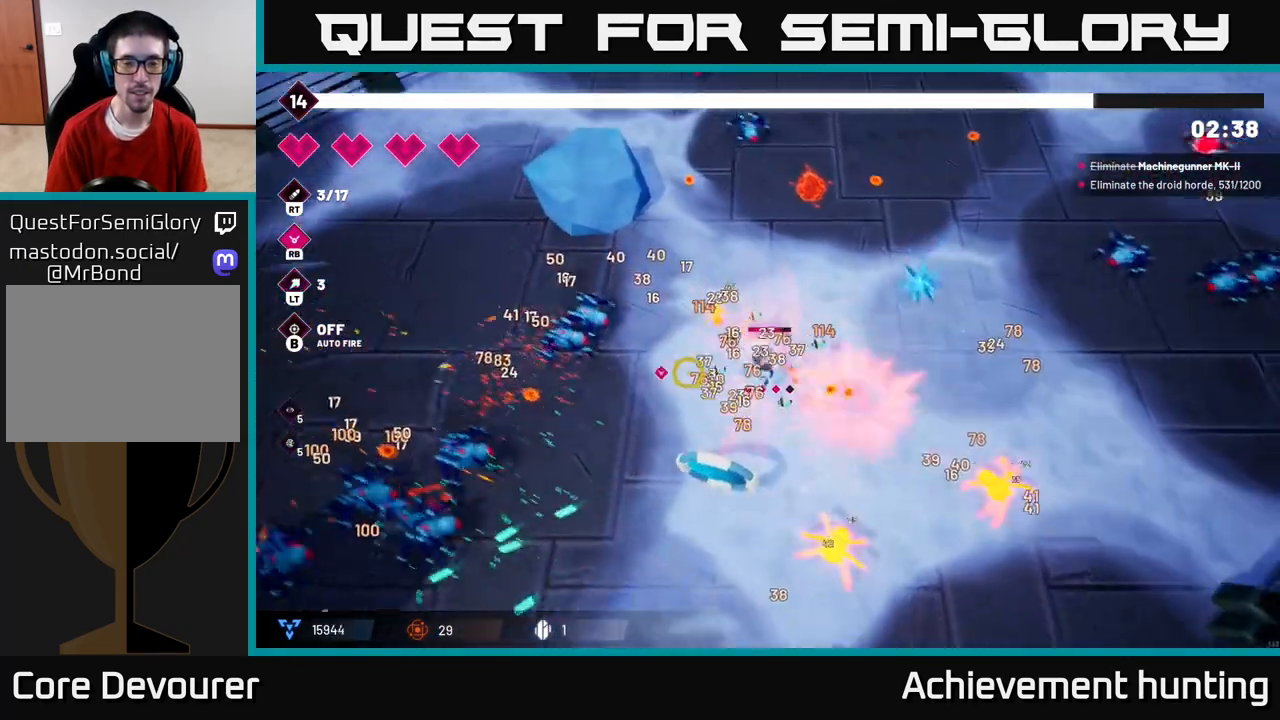
{"buttons": ["R2"], "left_stick": "down-right", "right_stick": "left", "events": [[67, "L2", "up"], [67, "left_stick", "up-right"], [150, "R2", "down"], [467, "left_stick", "down-right"]]}
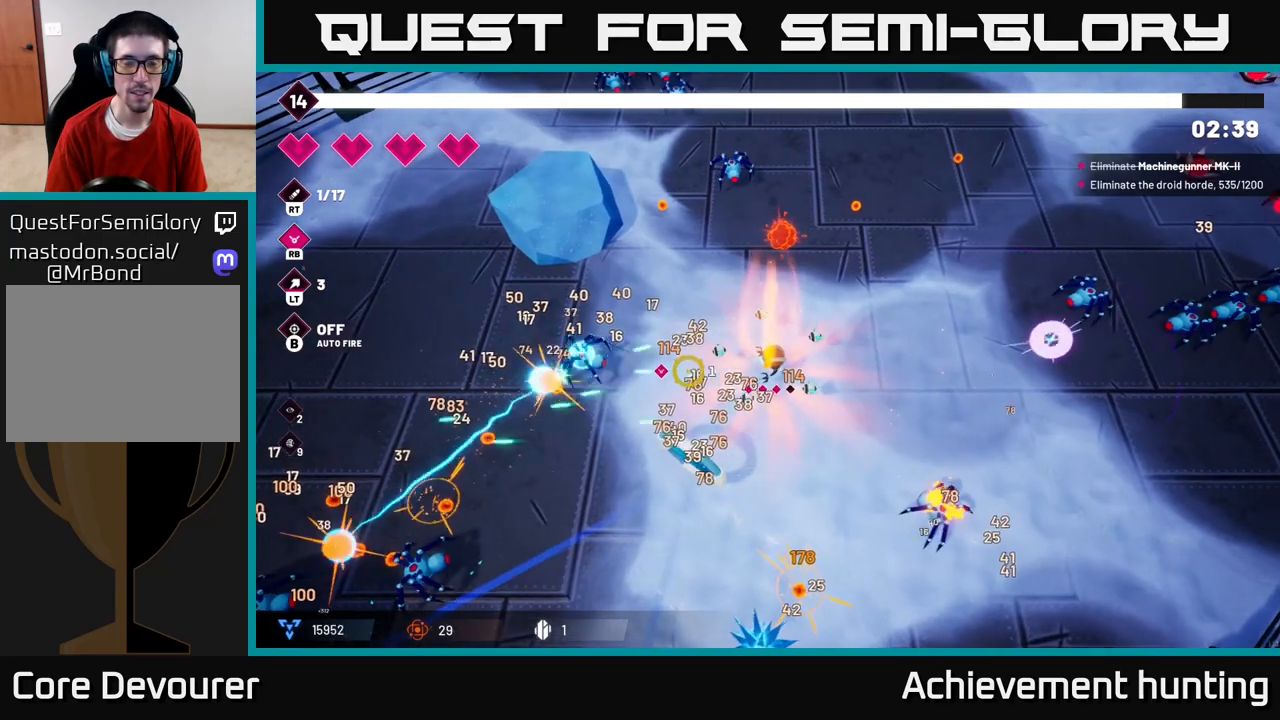
{"buttons": [], "left_stick": "left", "right_stick": "down-left", "events": [[17, "left_stick", "down-left"], [33, "right_stick", "down-left"], [133, "R2", "up"], [217, "R2", "down"], [300, "left_stick", "left"], [467, "R2", "up"]]}
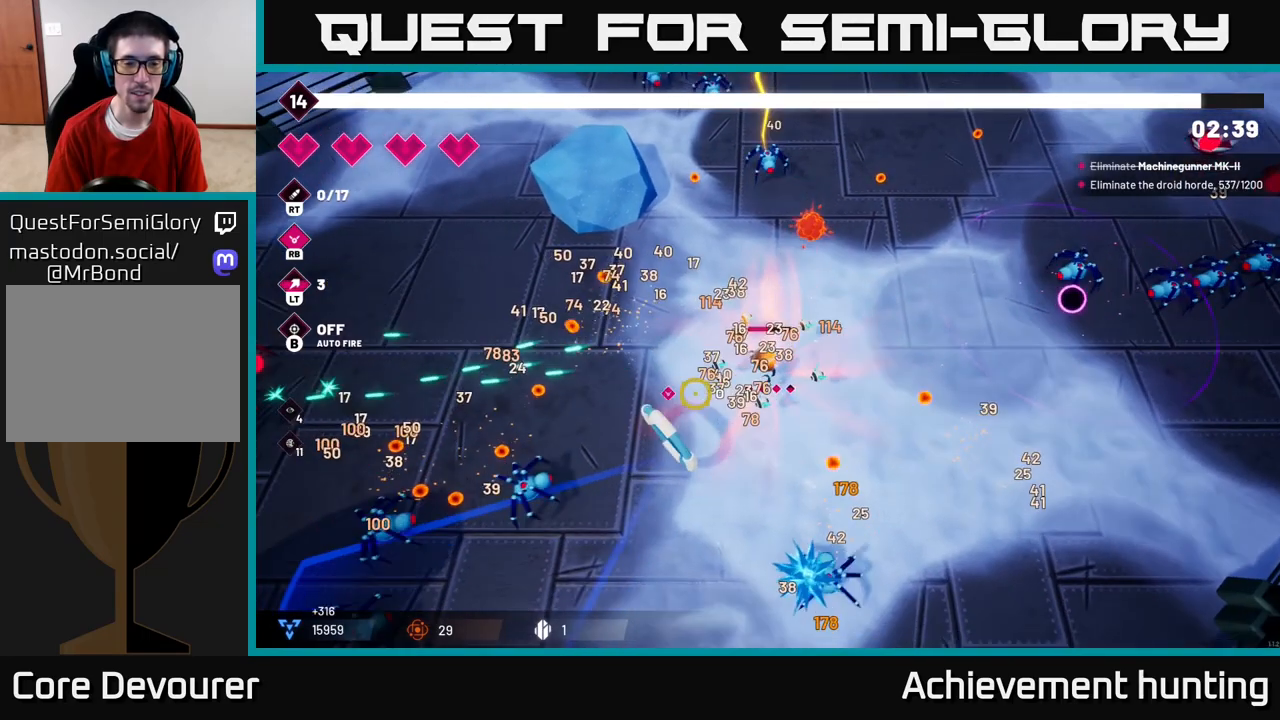
{"buttons": ["R2"], "left_stick": "up-left", "right_stick": "down-left", "events": [[33, "R2", "down"], [167, "R2", "up"], [250, "R2", "down"], [417, "left_stick", "up-left"]]}
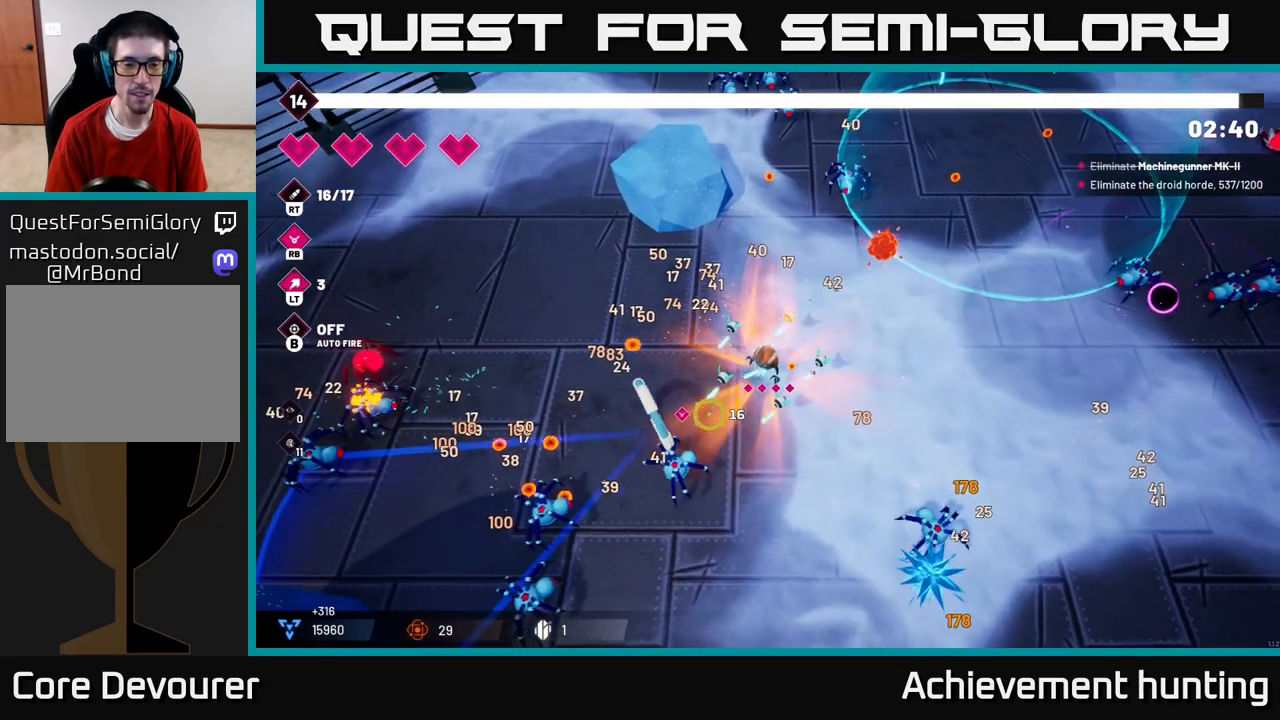
{"buttons": ["R2"], "left_stick": "left", "right_stick": "down-left", "events": [[117, "left_stick", "left"]]}
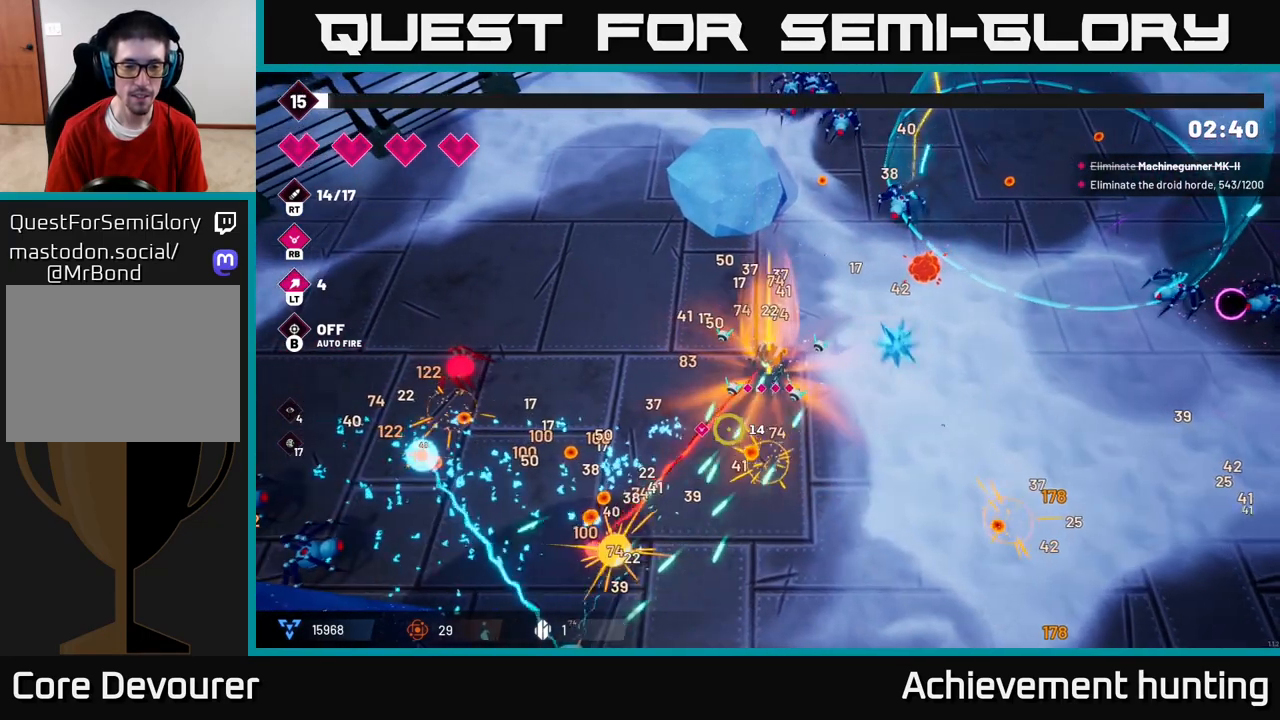
{"buttons": ["R2"], "left_stick": "left", "right_stick": "down-left", "events": [[17, "left_stick", "up-left"], [67, "R2", "up"], [183, "left_stick", "left"], [383, "R2", "down"]]}
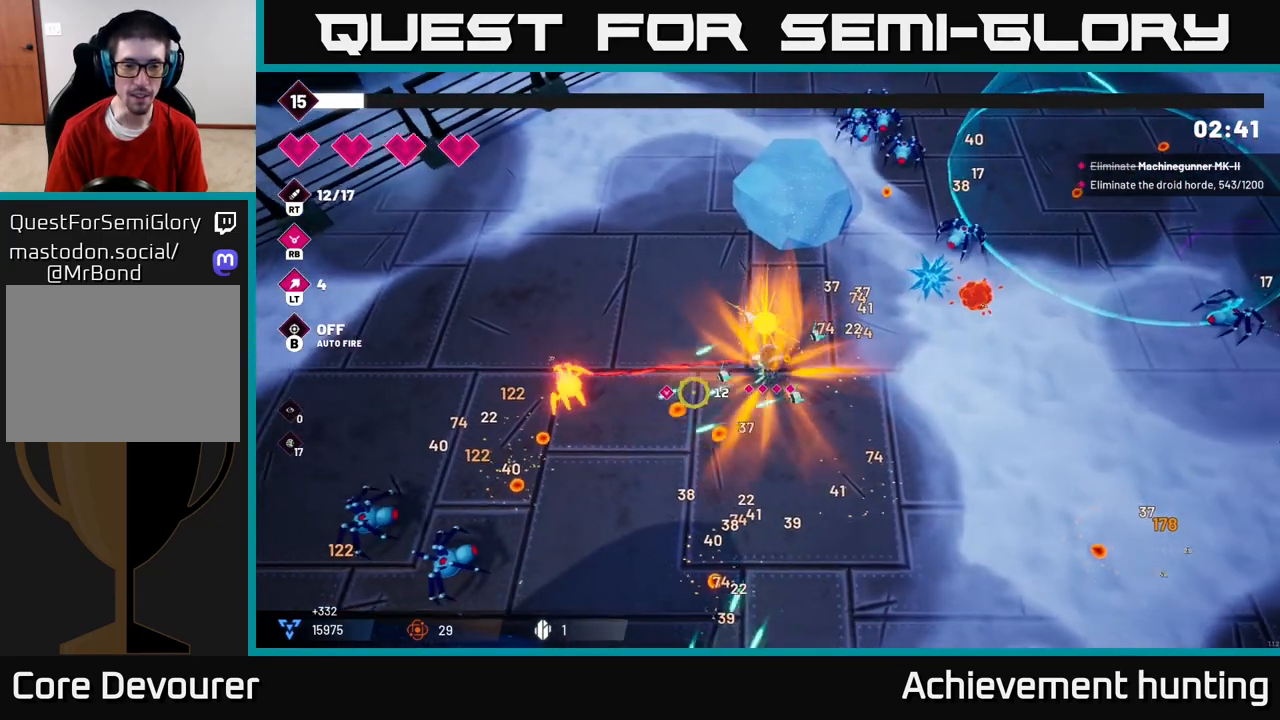
{"buttons": [], "left_stick": "up-left", "right_stick": "down-left", "events": [[50, "left_stick", "down-left"], [83, "R2", "up"], [133, "R2", "down"], [217, "left_stick", "up-left"], [467, "R2", "up"]]}
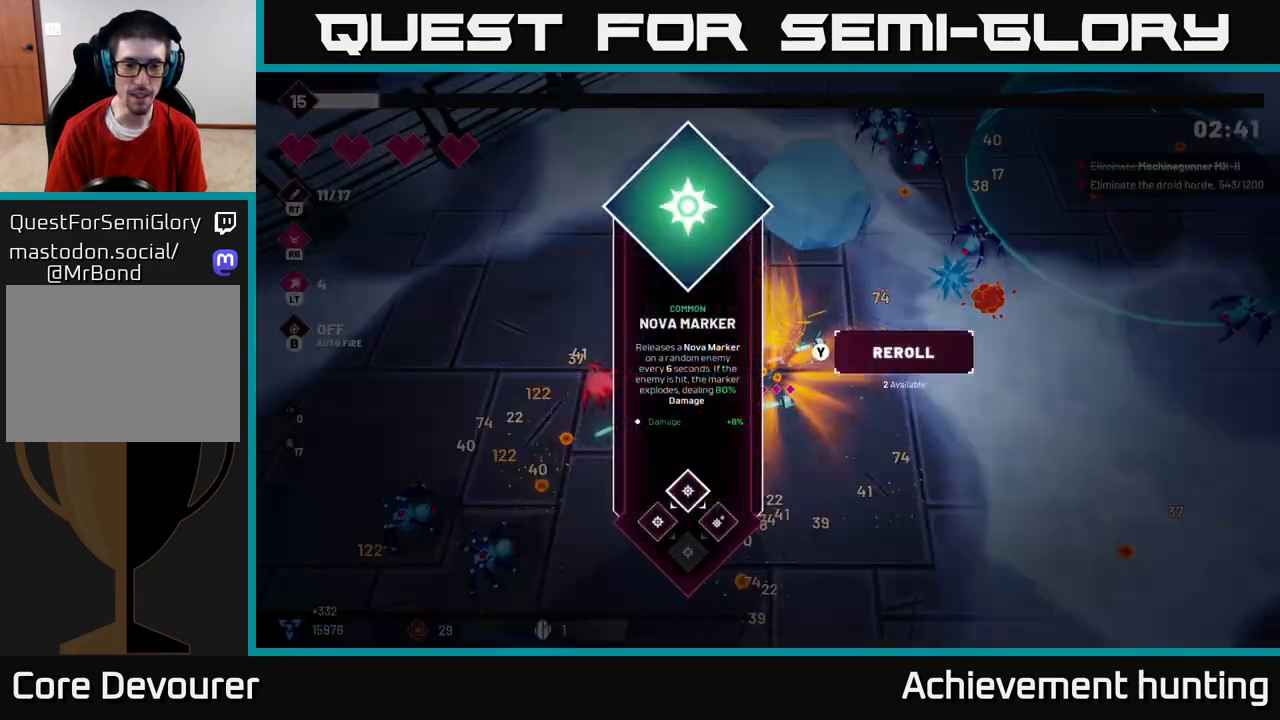
{"buttons": [], "left_stick": "center", "right_stick": "center", "events": [[67, "left_stick", "center"], [133, "right_stick", "center"]]}
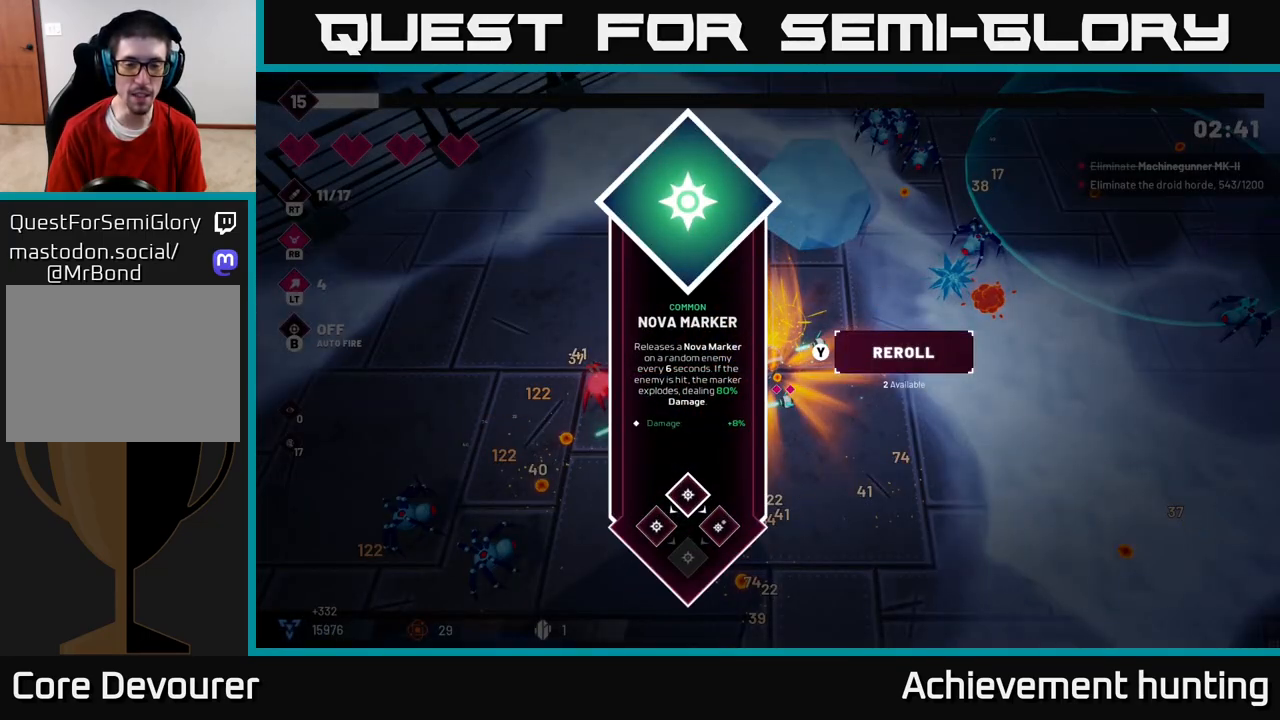
{"buttons": [], "left_stick": "left", "right_stick": "center", "events": [[117, "left_stick", "right"], [333, "left_stick", "center"], [433, "left_stick", "left"]]}
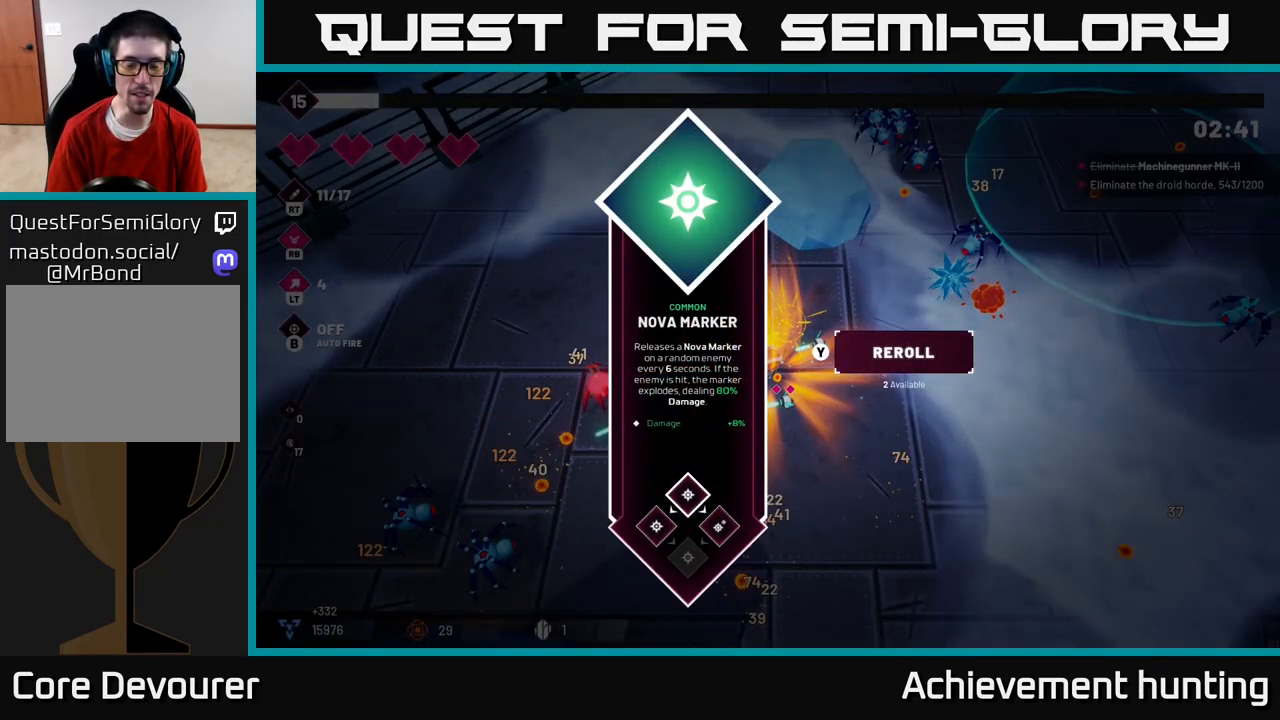
{"buttons": [], "left_stick": "center", "right_stick": "center", "events": [[117, "left_stick", "center"]]}
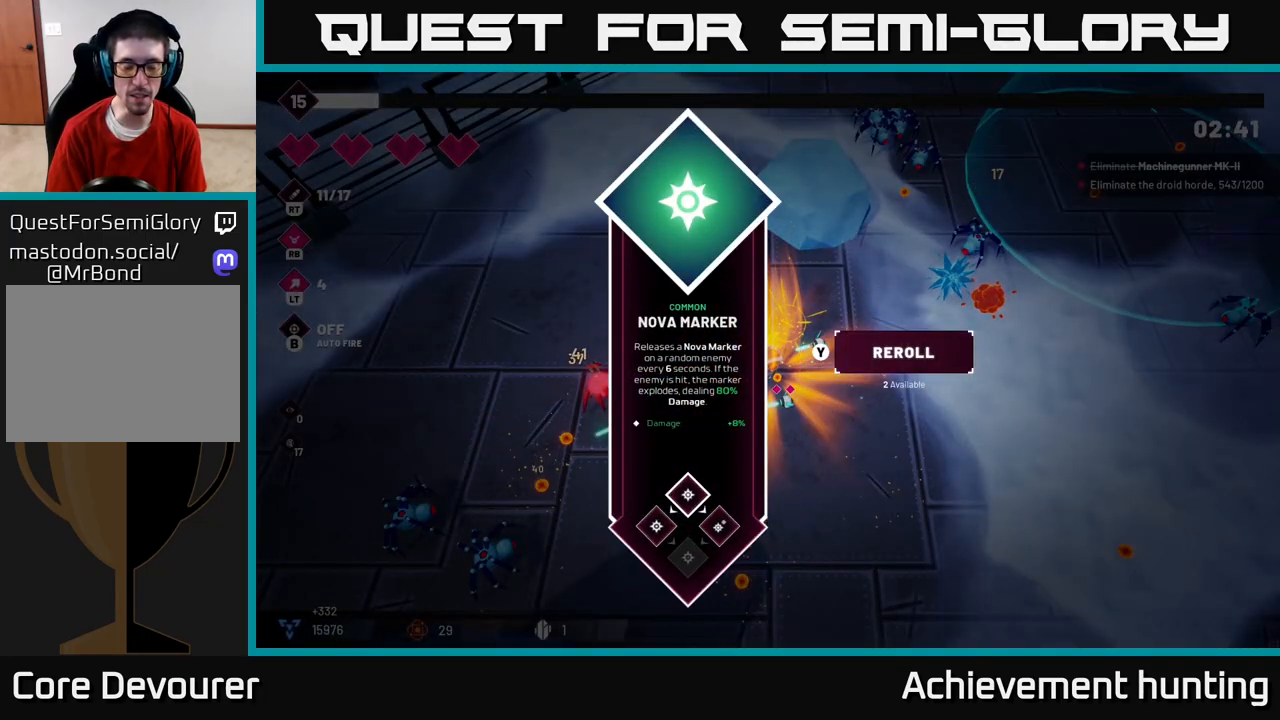
{"buttons": [], "left_stick": "center", "right_stick": "center", "events": []}
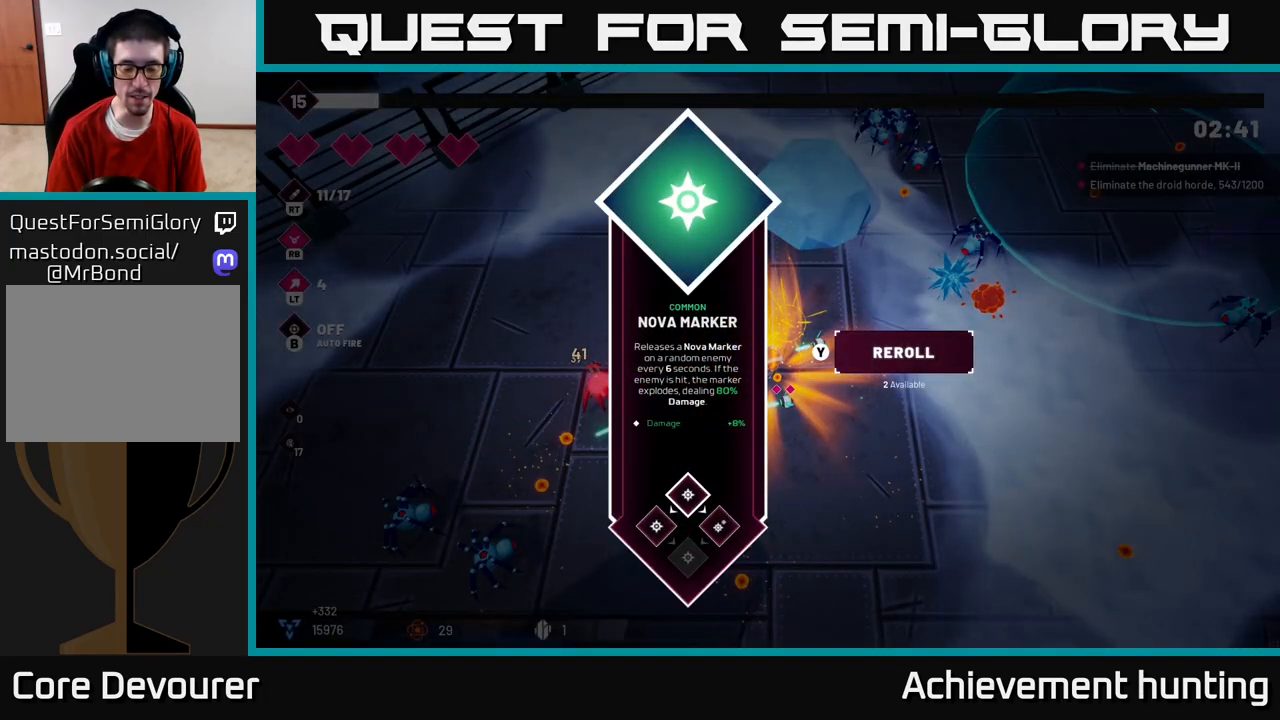
{"buttons": [], "left_stick": "center", "right_stick": "center", "events": []}
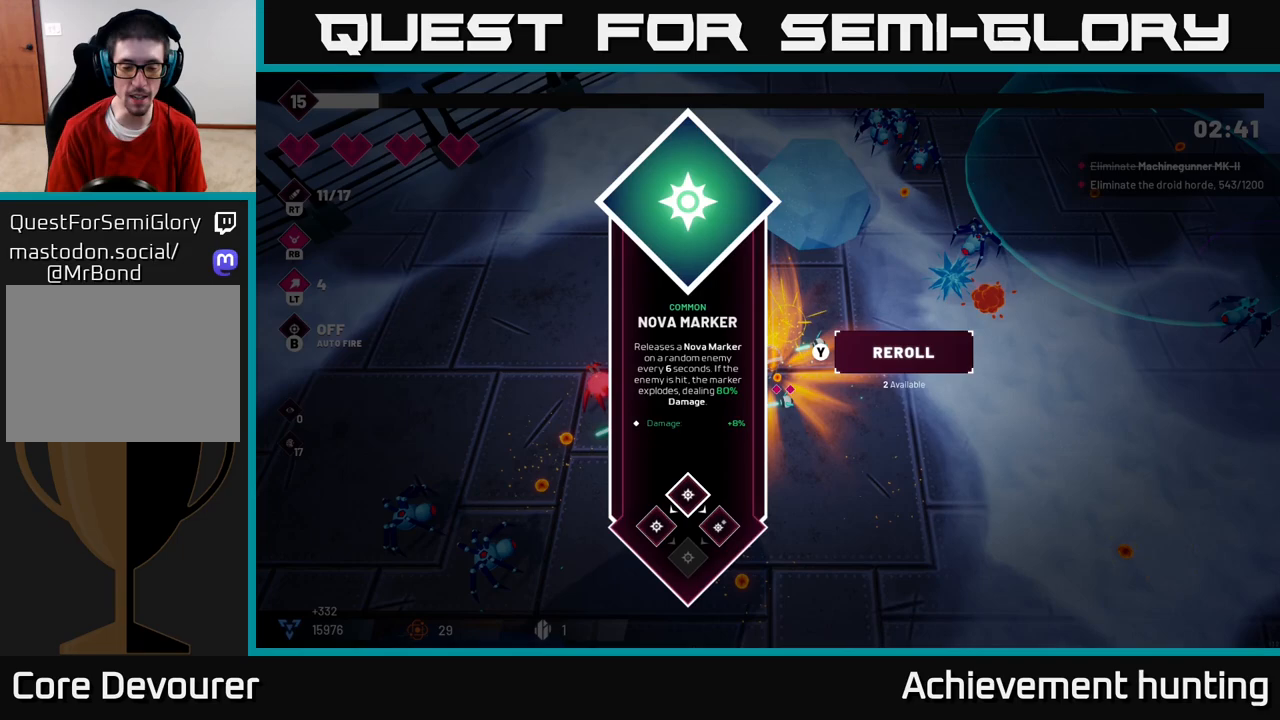
{"buttons": [], "left_stick": "center", "right_stick": "center", "events": []}
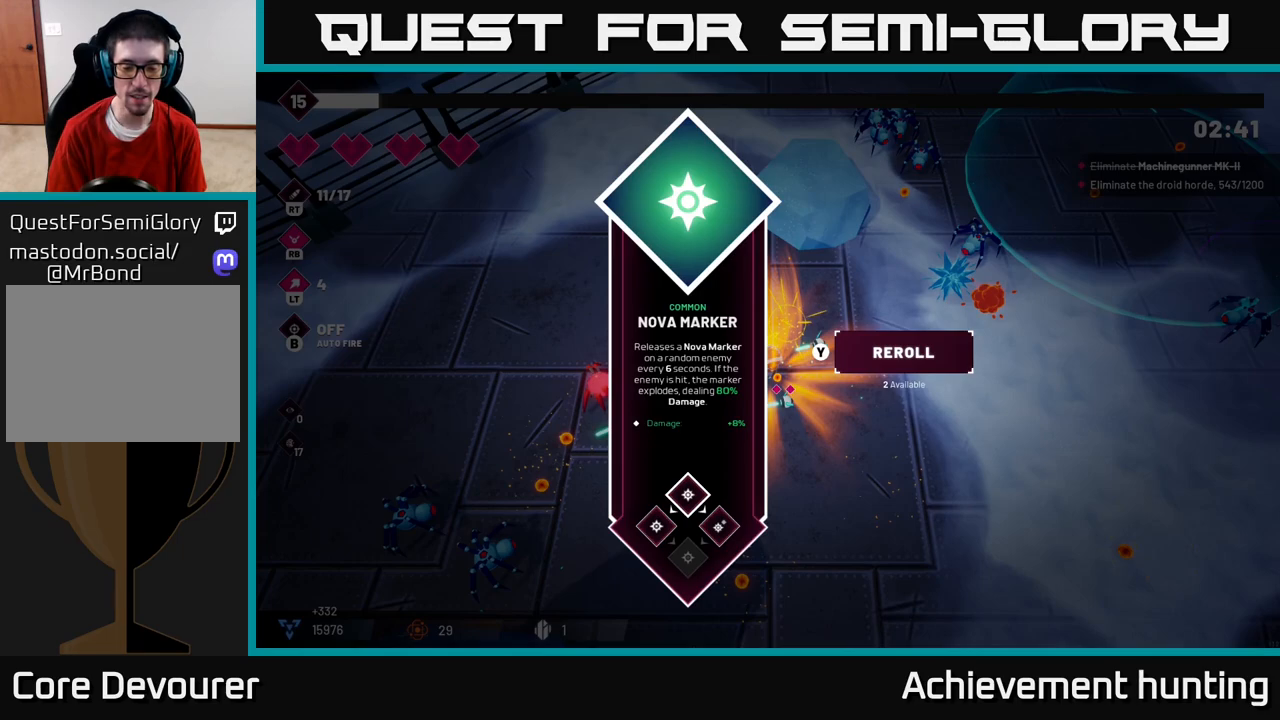
{"buttons": [], "left_stick": "center", "right_stick": "center", "events": []}
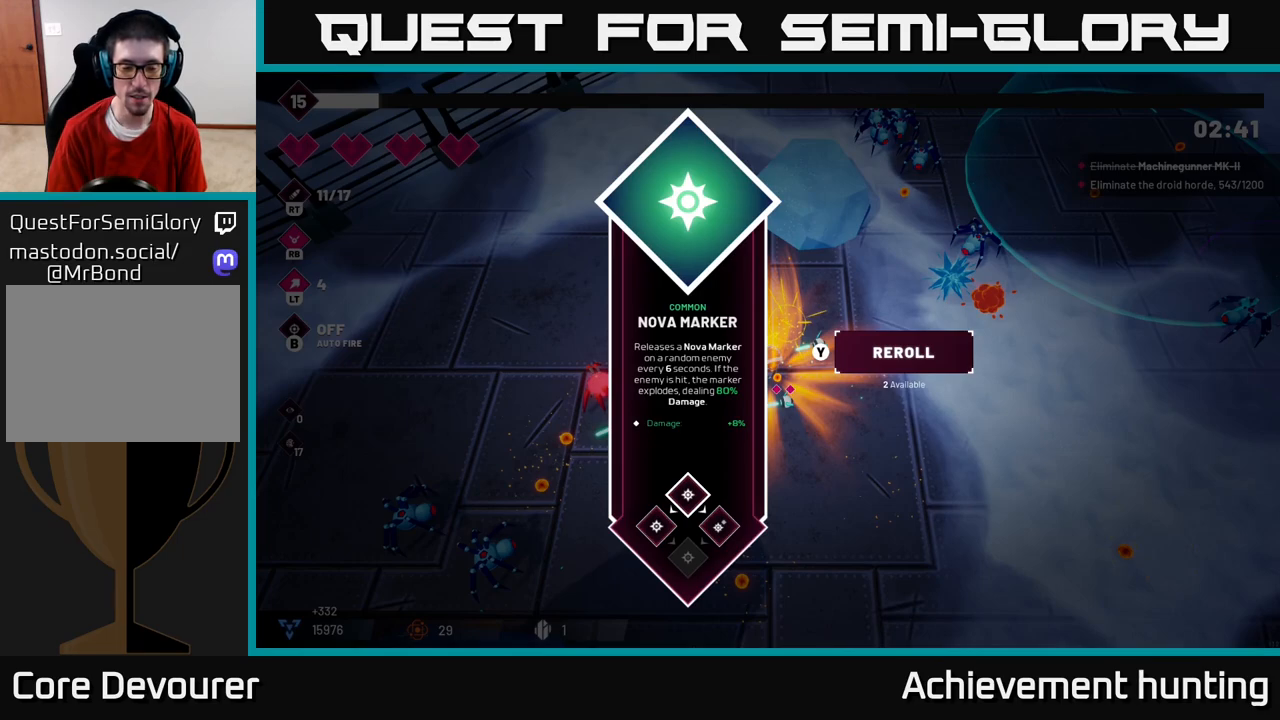
{"buttons": [], "left_stick": "center", "right_stick": "center", "events": []}
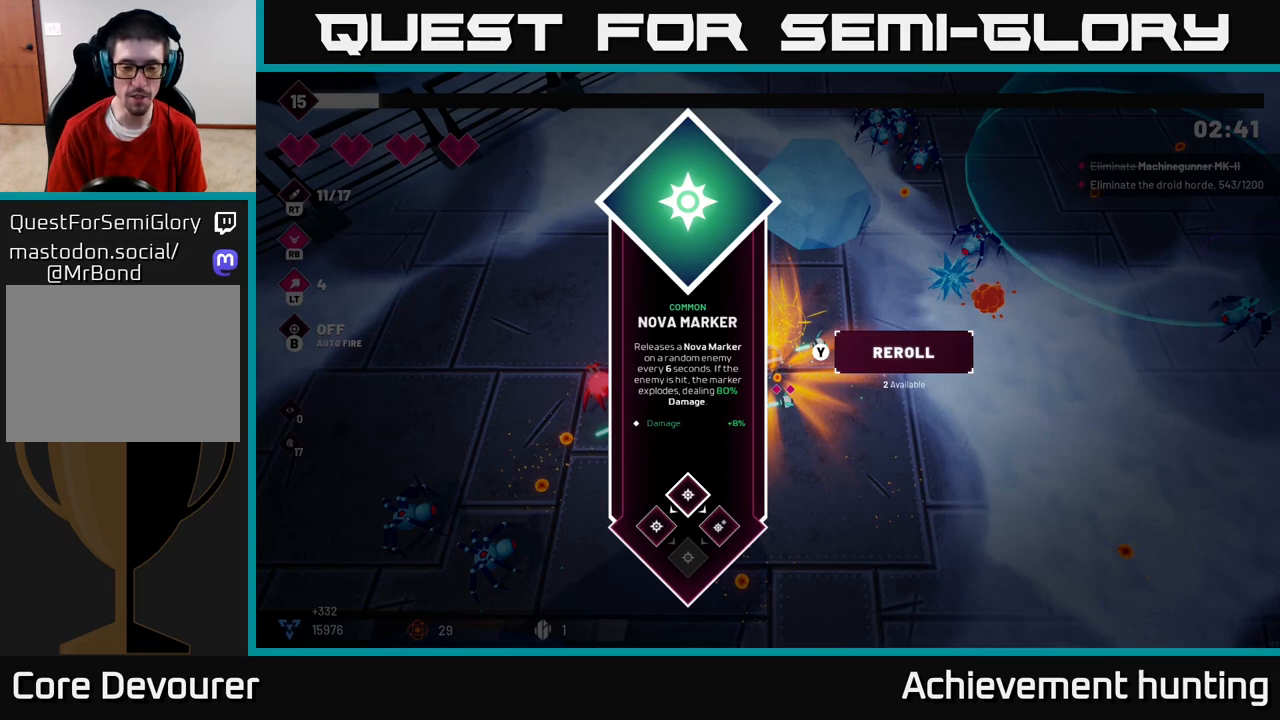
{"buttons": [], "left_stick": "center", "right_stick": "center", "events": []}
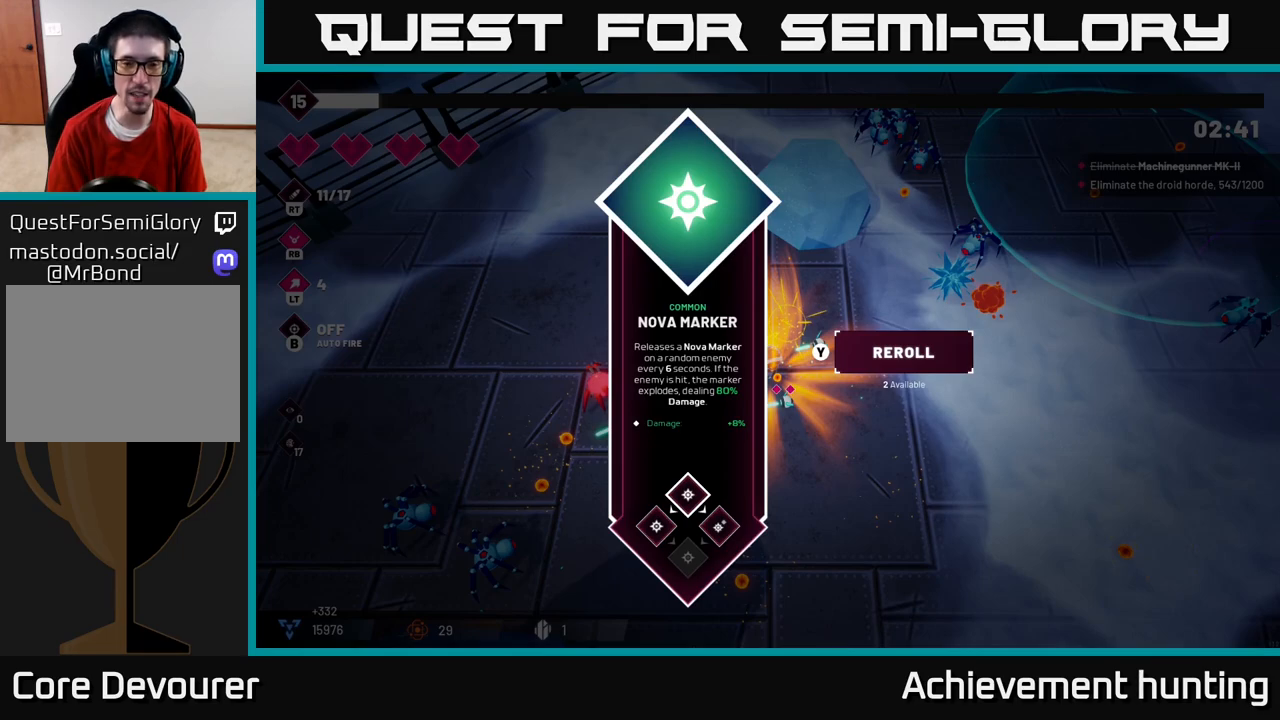
{"buttons": [], "left_stick": "center", "right_stick": "center", "events": []}
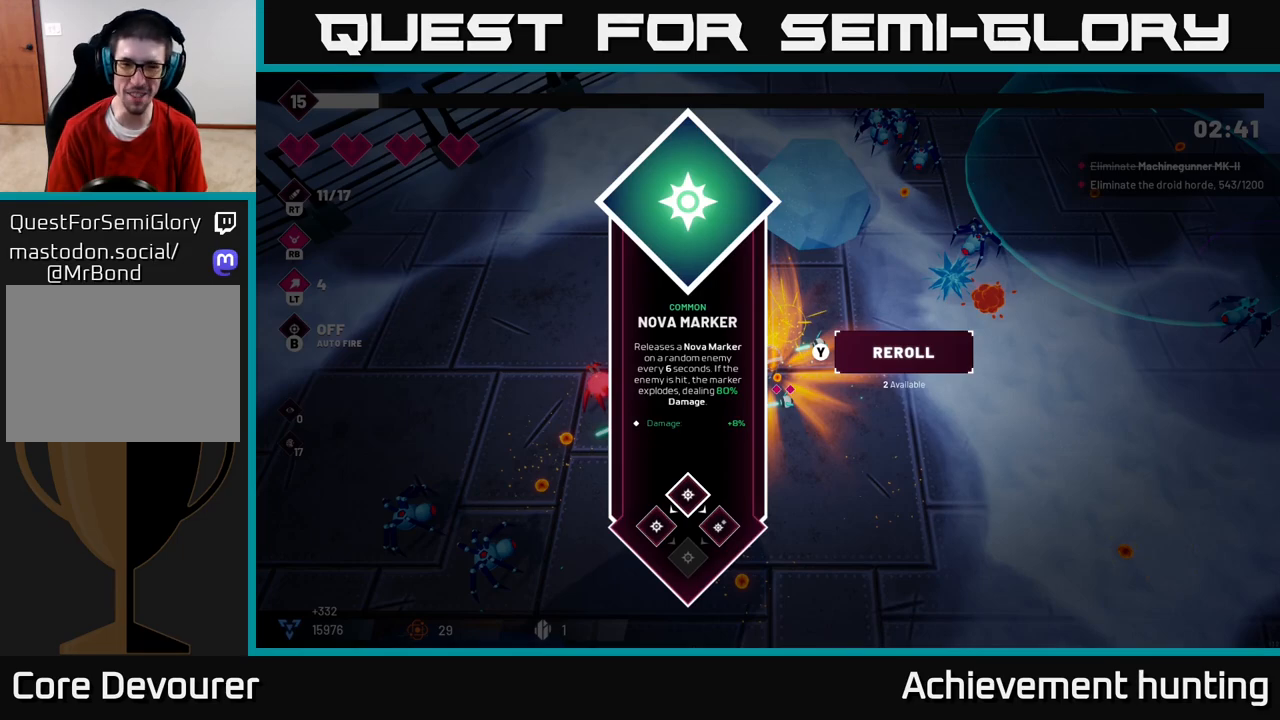
{"buttons": [], "left_stick": "up-left", "right_stick": "down-left", "events": [[217, "A", "down"], [300, "A", "up"], [367, "left_stick", "up-left"], [483, "right_stick", "down-left"]]}
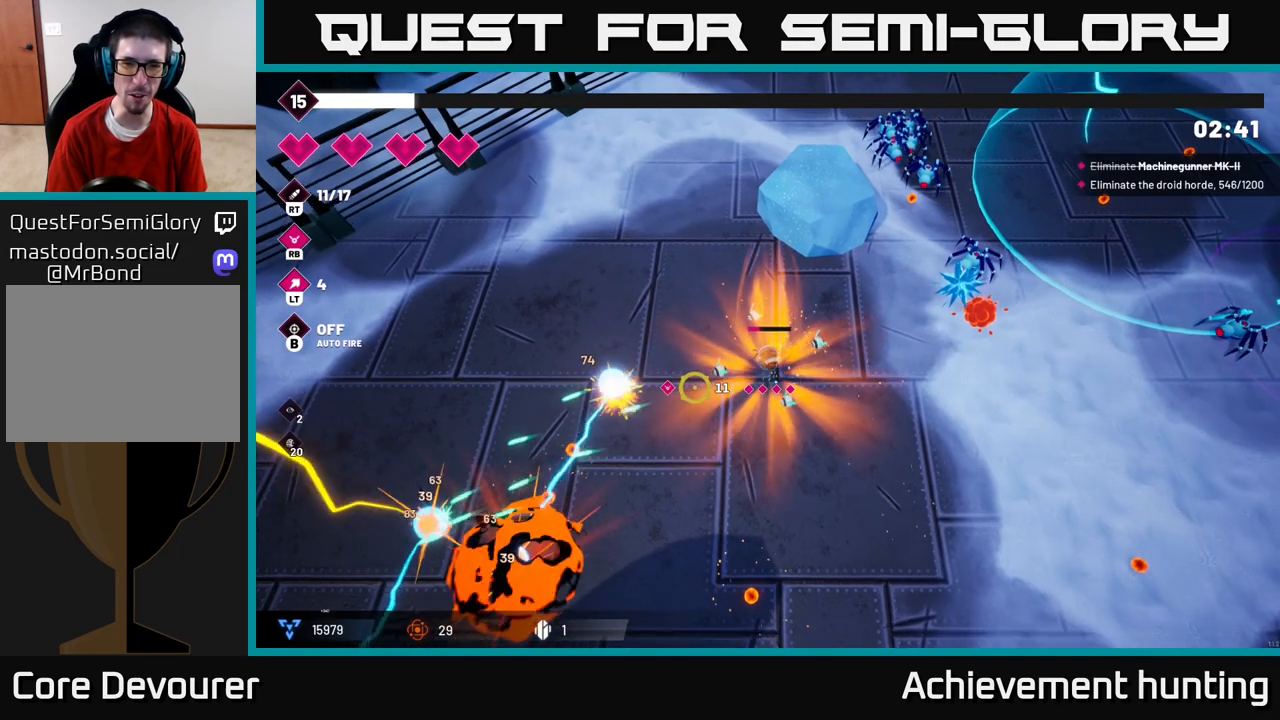
{"buttons": [], "left_stick": "left", "right_stick": "down-left", "events": [[217, "R2", "down"], [417, "R2", "up"], [450, "left_stick", "left"]]}
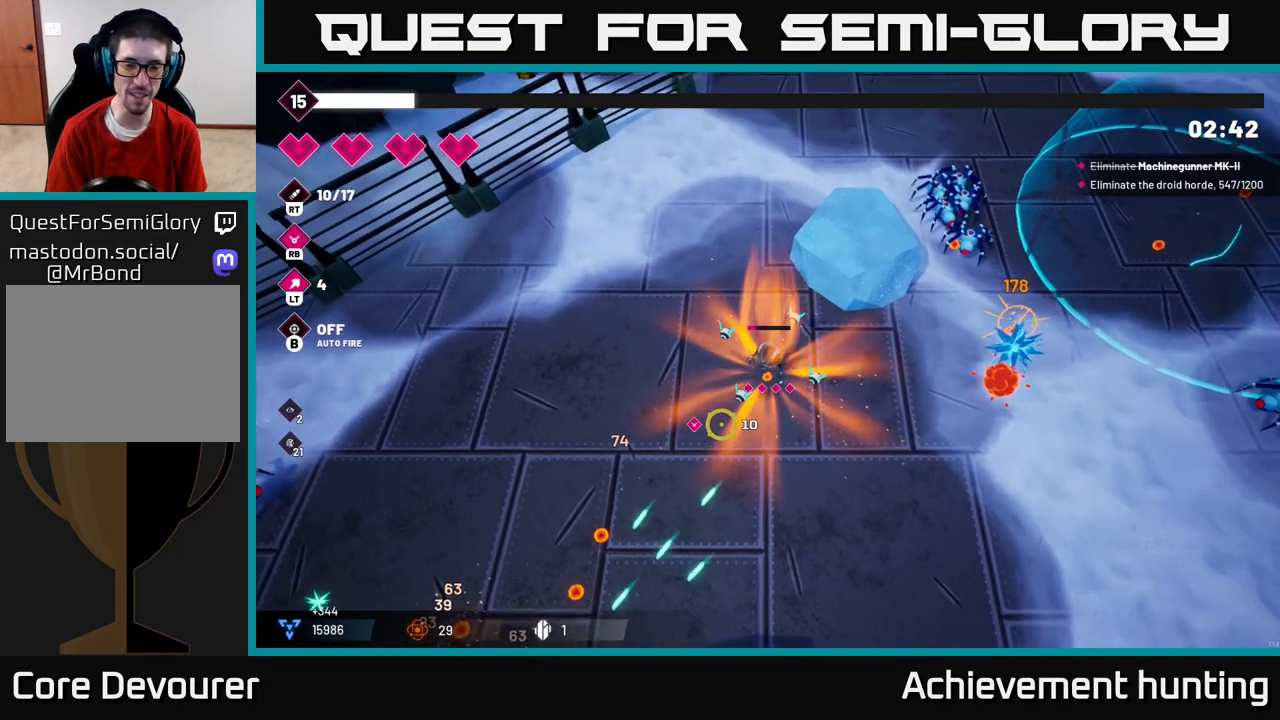
{"buttons": [], "left_stick": "down", "right_stick": "down-left", "events": [[17, "left_stick", "down-left"], [300, "L2", "down"], [300, "left_stick", "down"], [450, "L2", "up"]]}
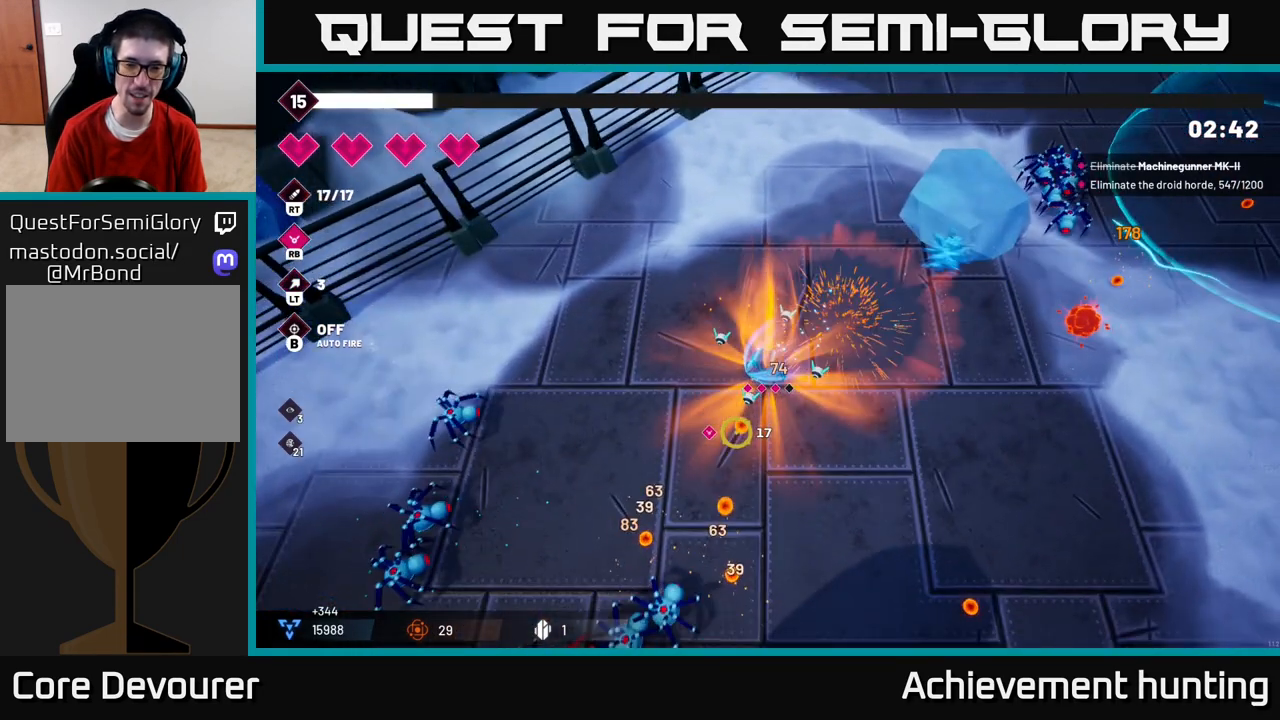
{"buttons": ["R2"], "left_stick": "down-right", "right_stick": "down-left", "events": [[83, "L2", "down"], [183, "L2", "up"], [383, "R2", "down"], [383, "left_stick", "down-right"]]}
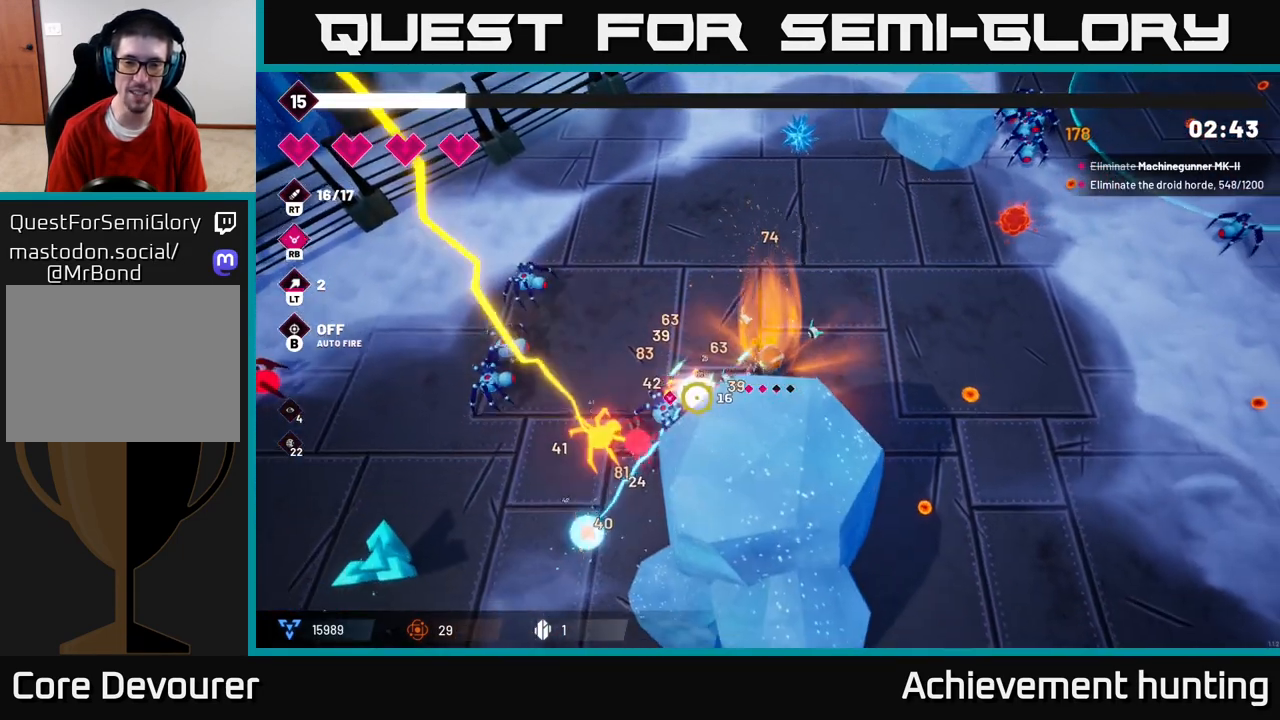
{"buttons": [], "left_stick": "up-left", "right_stick": "left", "events": [[17, "left_stick", "right"], [217, "right_stick", "left"], [350, "right_stick", "up-left"], [367, "left_stick", "up"], [383, "R2", "up"], [483, "left_stick", "up-left"], [500, "right_stick", "left"]]}
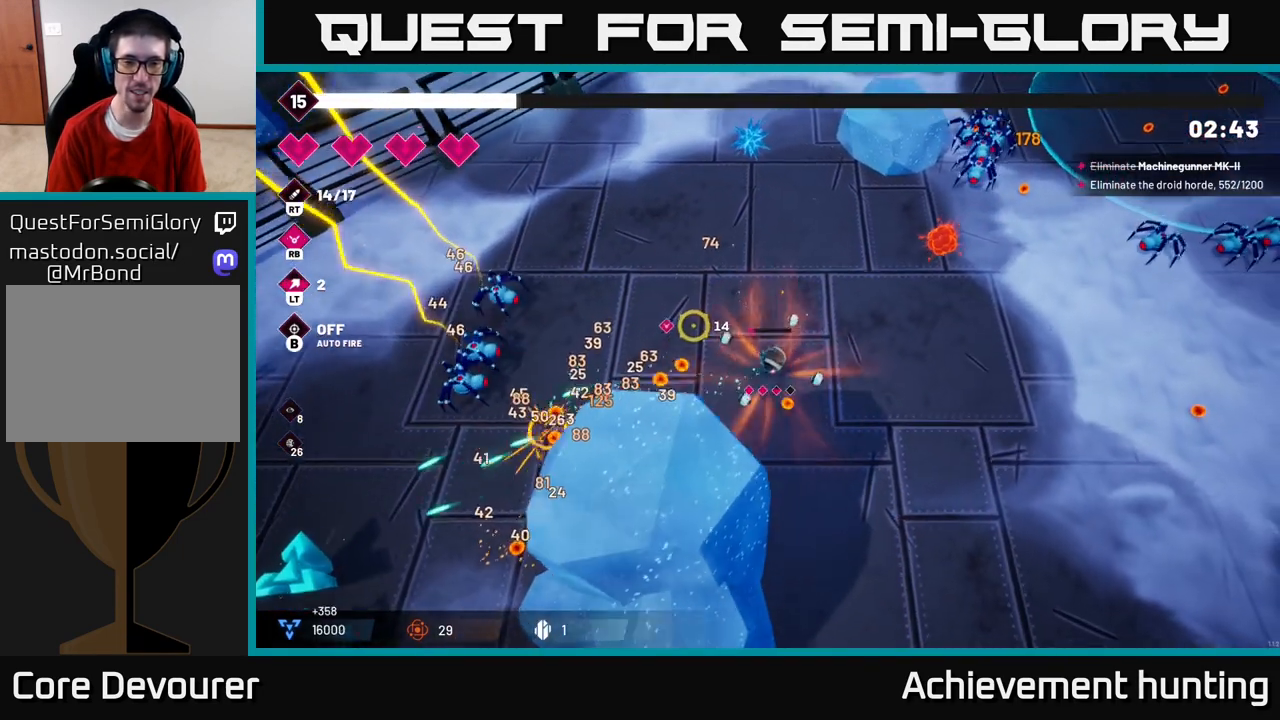
{"buttons": ["R2"], "left_stick": "up-left", "right_stick": "down-left", "events": [[83, "R2", "down"], [400, "right_stick", "down-left"]]}
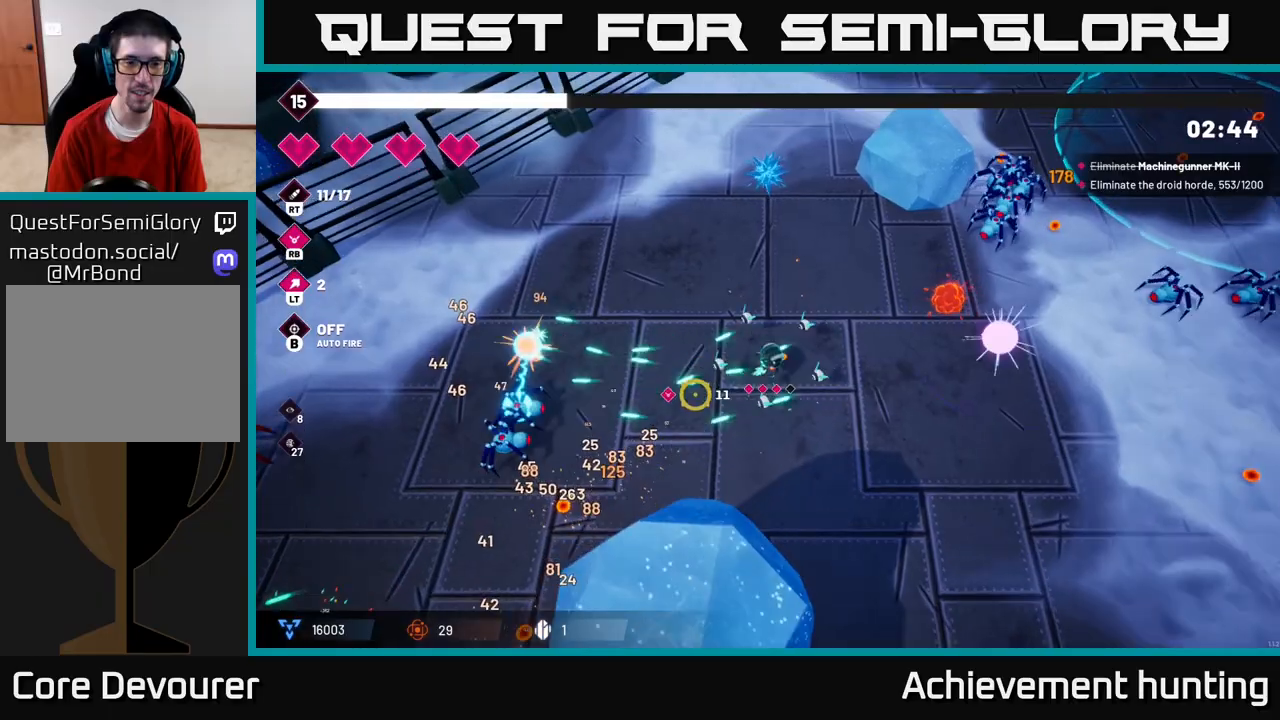
{"buttons": [], "left_stick": "left", "right_stick": "down-left", "events": [[100, "left_stick", "left"], [300, "R2", "up"]]}
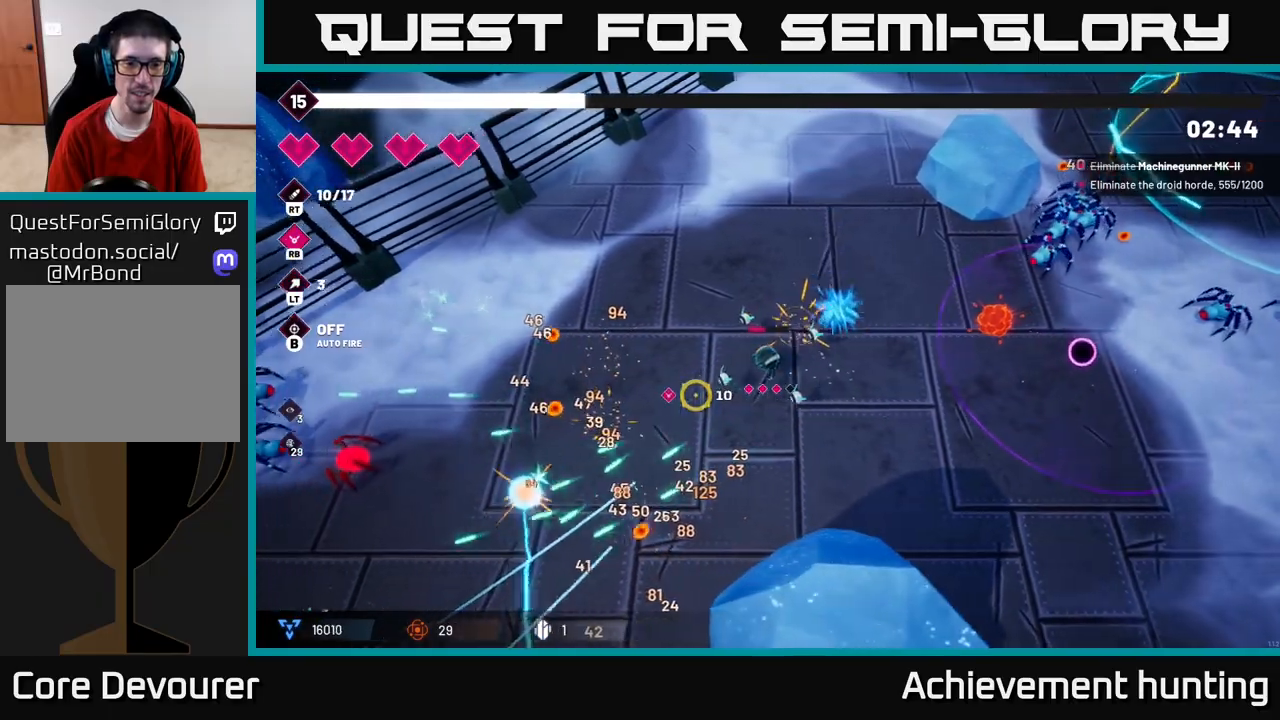
{"buttons": ["R2"], "left_stick": "down-left", "right_stick": "left", "events": [[150, "right_stick", "left"], [283, "R2", "down"], [500, "left_stick", "down-left"]]}
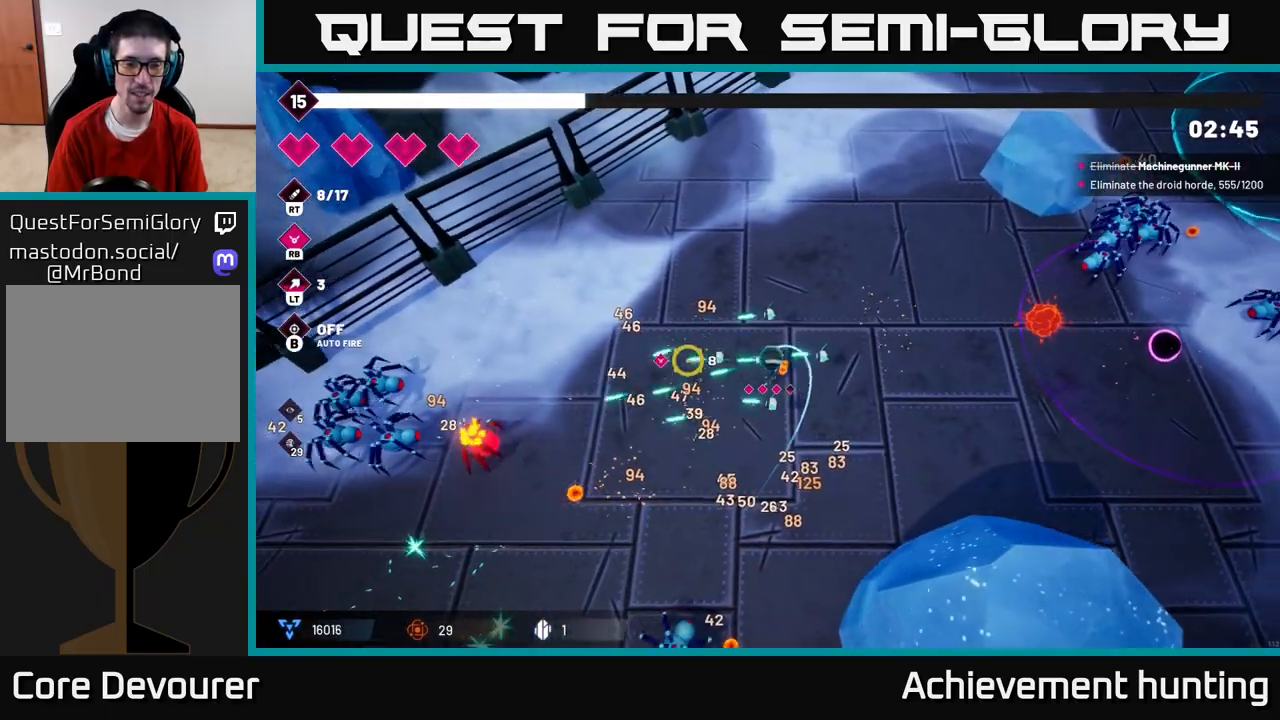
{"buttons": ["R2"], "left_stick": "down-left", "right_stick": "left", "events": []}
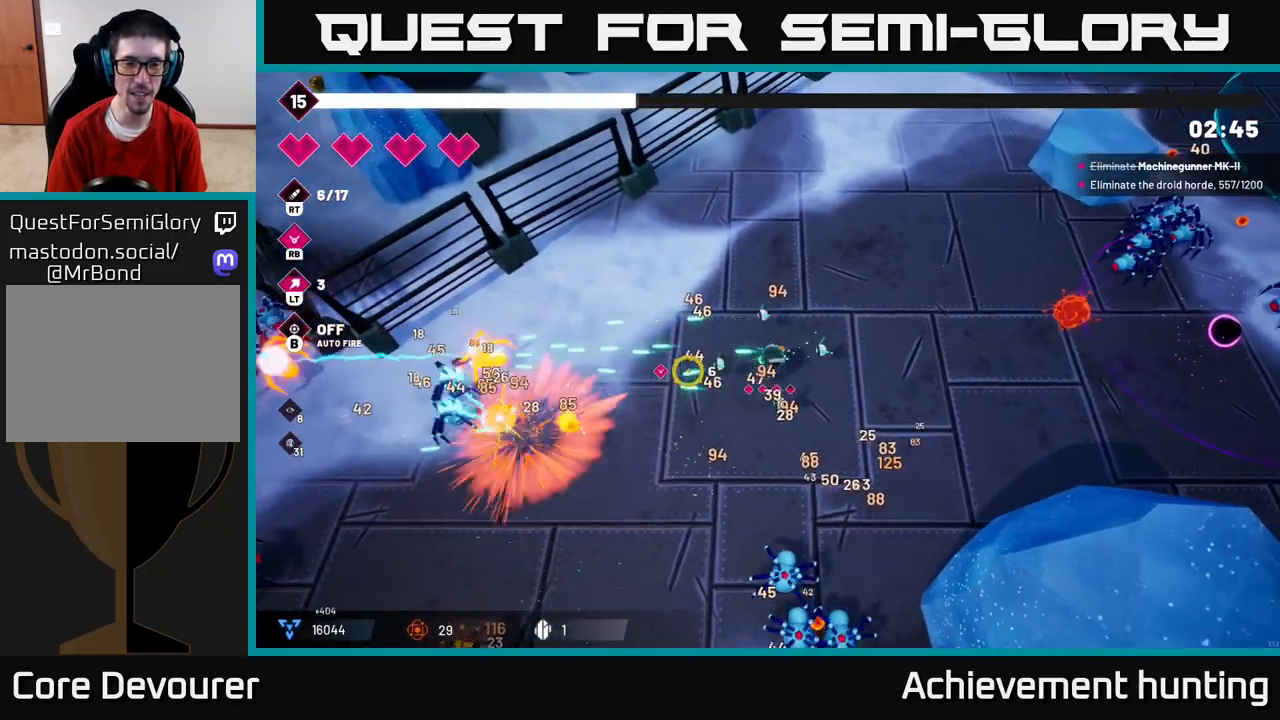
{"buttons": [], "left_stick": "down-left", "right_stick": "down-left", "events": [[283, "R2", "up"], [417, "right_stick", "down-left"]]}